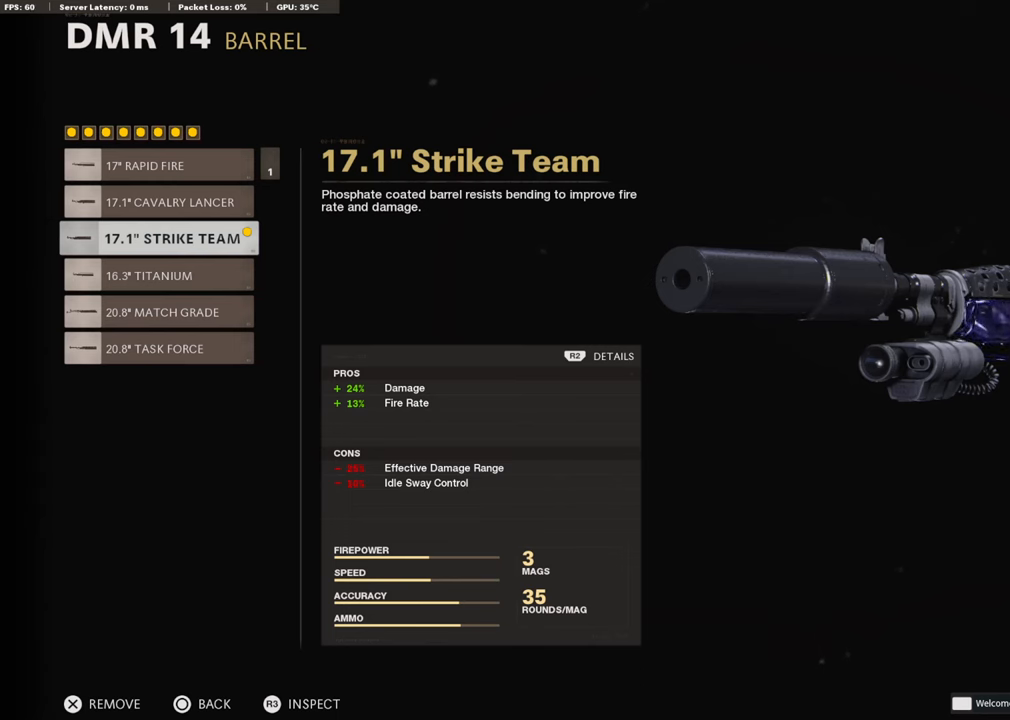
Gameplay with a controller (PlayStation layout); each line is a JSON object with the inputs held at the frame after it. "events" lists button and stick changes between this image and that frame as [ms after this image, input, new state], when the widget could be followed in between.
{"buttons": ["R2"], "left_stick": "center", "right_stick": "center", "events": [[351, "R2", "down"]]}
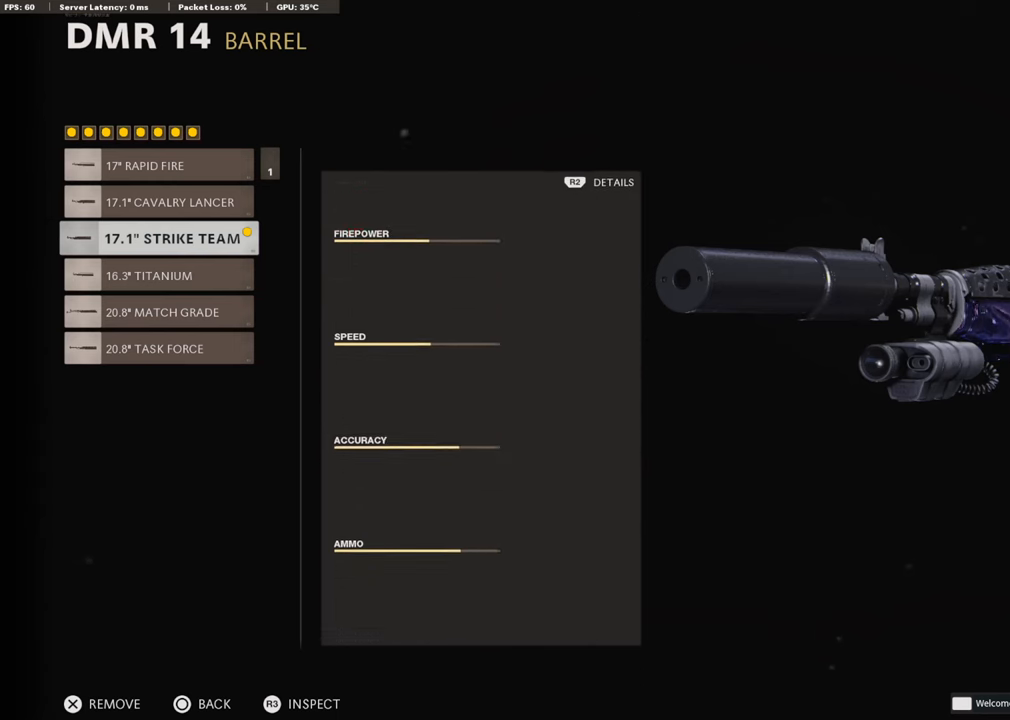
{"buttons": [], "left_stick": "center", "right_stick": "center", "events": [[50, "R2", "up"]]}
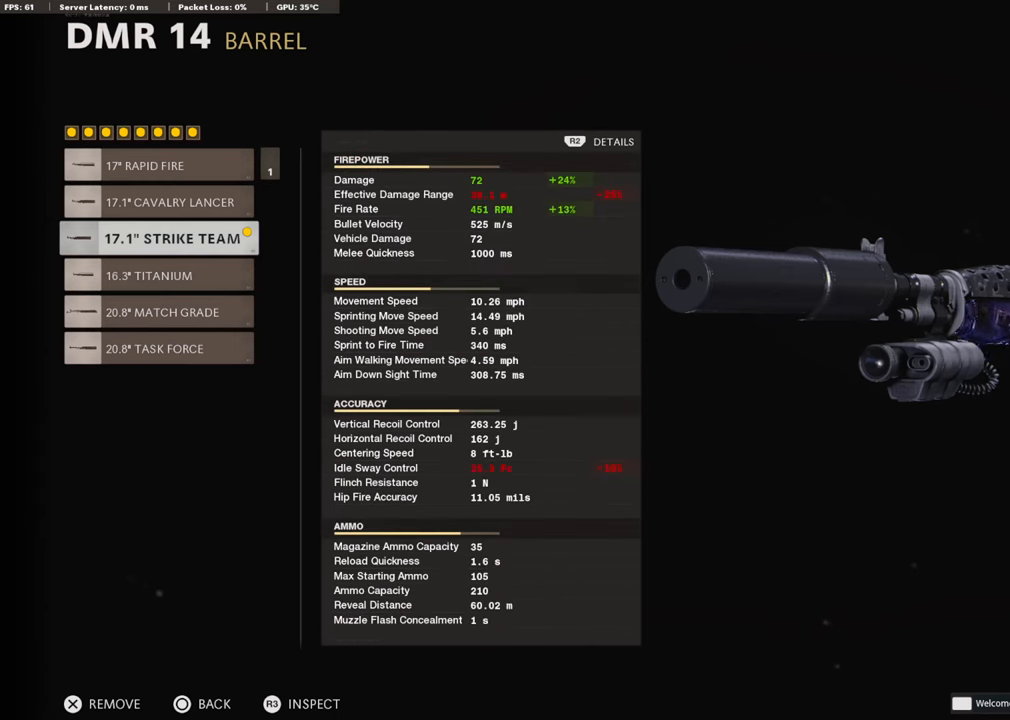
{"buttons": [], "left_stick": "center", "right_stick": "center", "events": []}
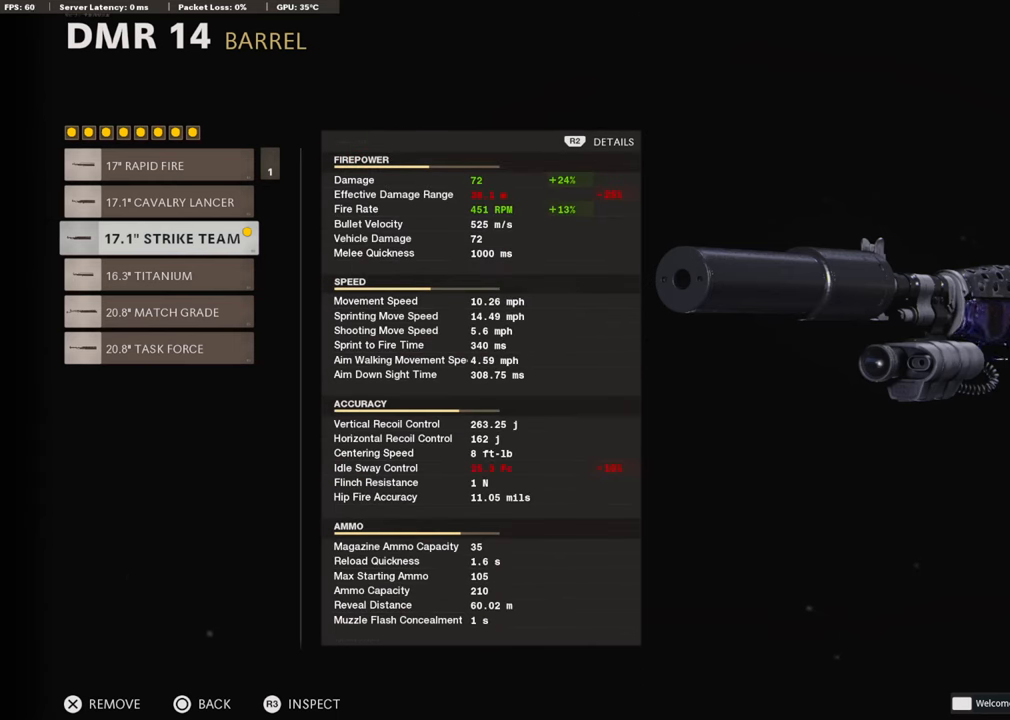
{"buttons": [], "left_stick": "center", "right_stick": "center", "events": []}
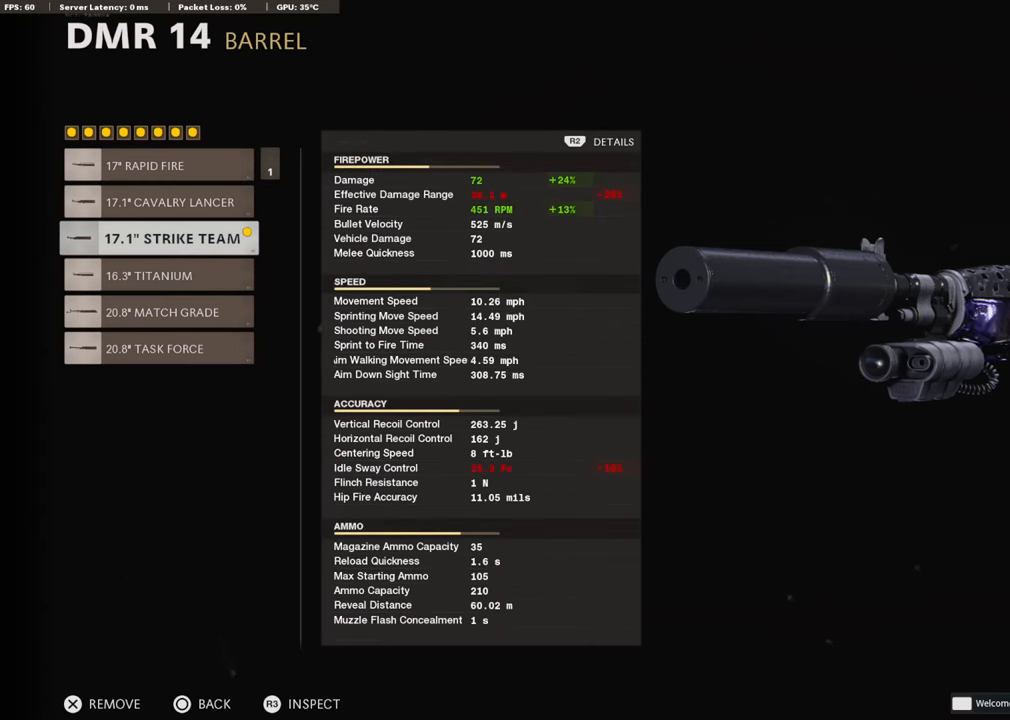
{"buttons": [], "left_stick": "center", "right_stick": "center", "events": []}
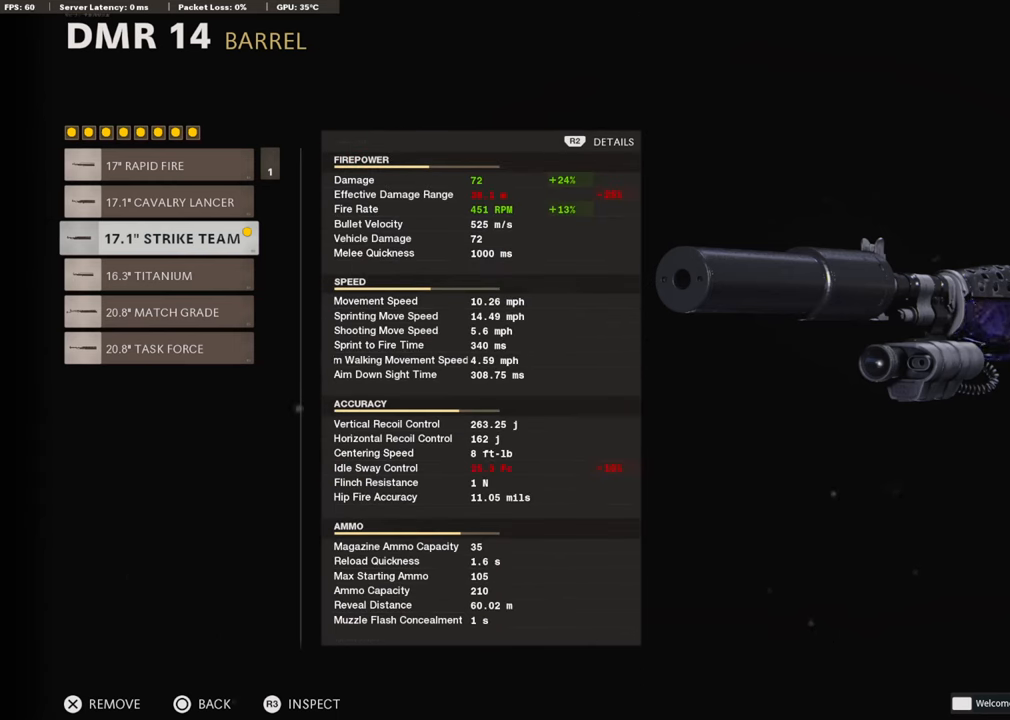
{"buttons": [], "left_stick": "center", "right_stick": "center", "events": []}
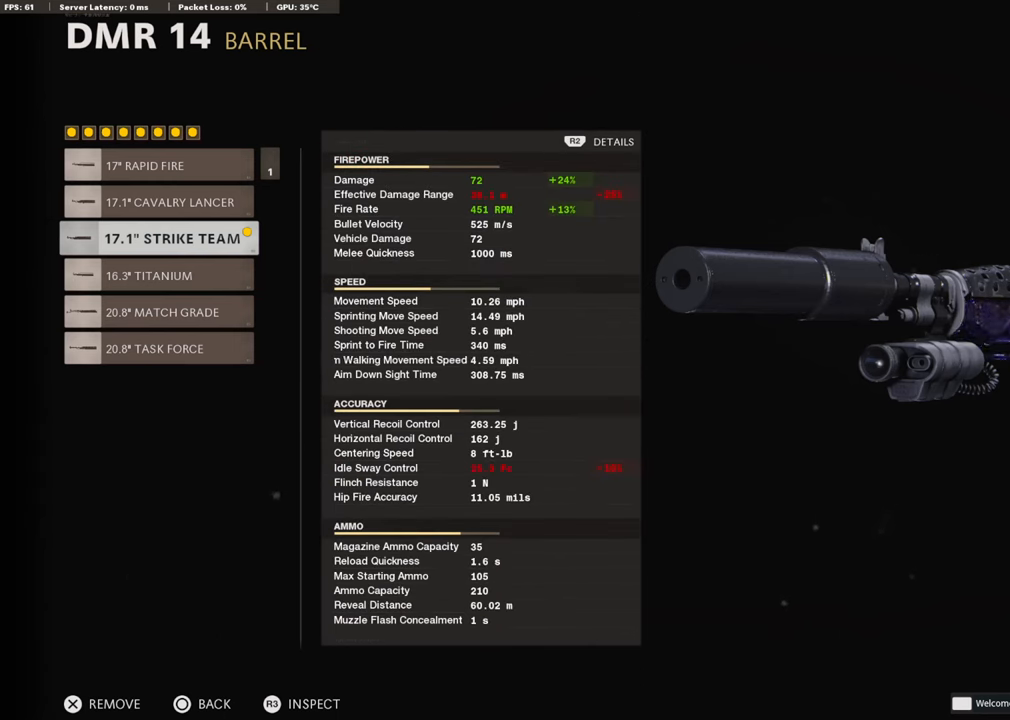
{"buttons": [], "left_stick": "center", "right_stick": "center", "events": []}
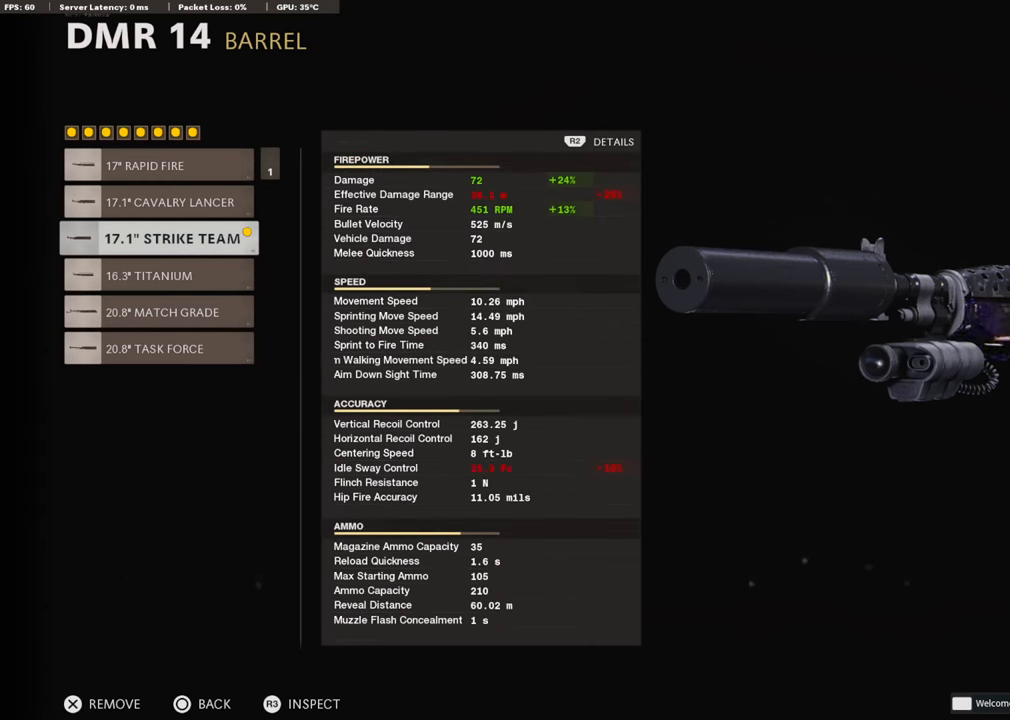
{"buttons": [], "left_stick": "center", "right_stick": "center", "events": []}
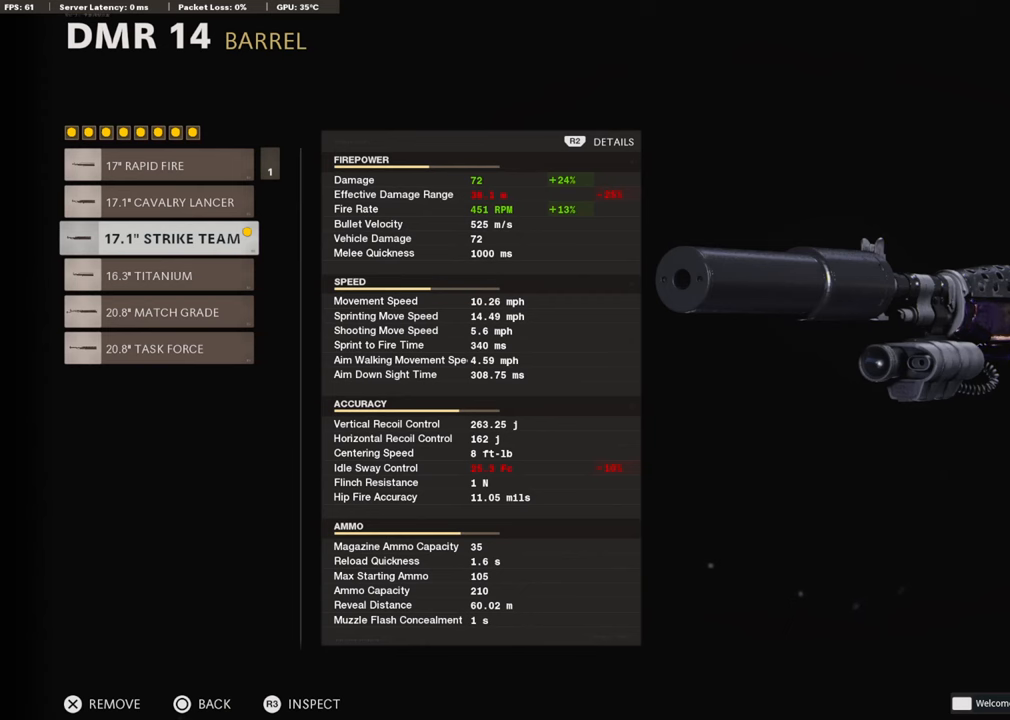
{"buttons": [], "left_stick": "center", "right_stick": "center", "events": []}
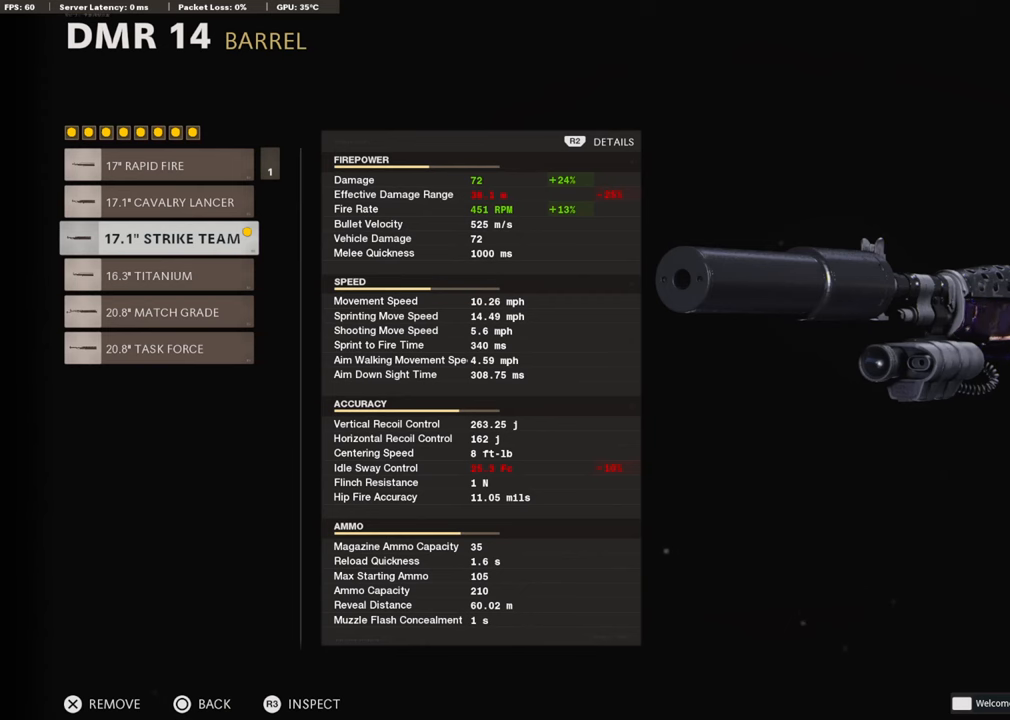
{"buttons": [], "left_stick": "center", "right_stick": "center", "events": []}
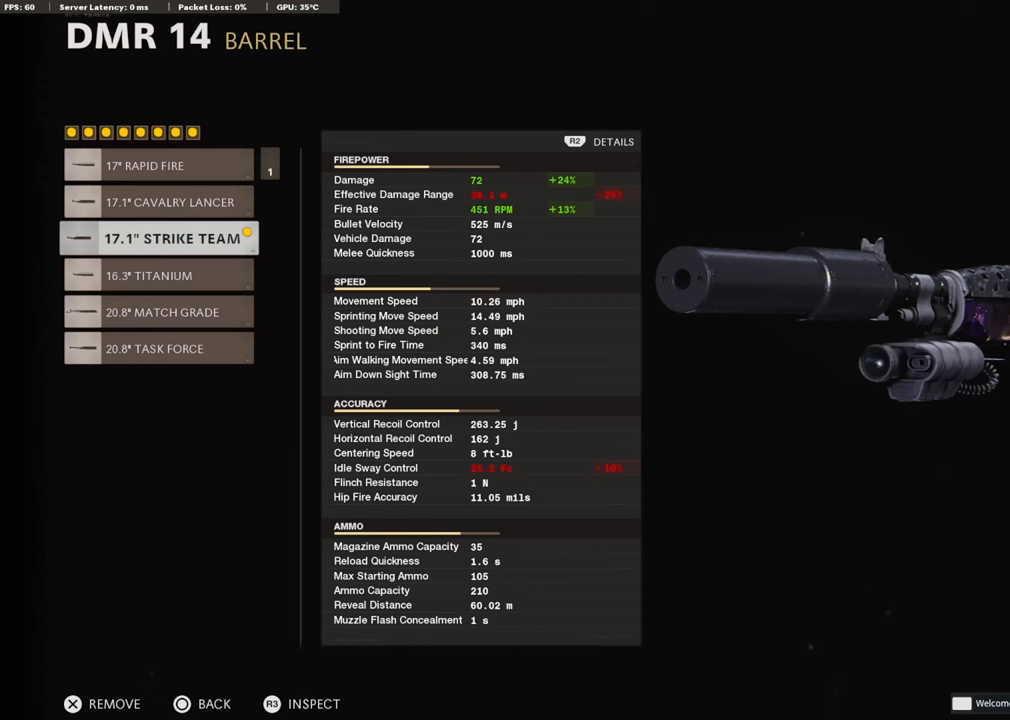
{"buttons": [], "left_stick": "center", "right_stick": "center", "events": []}
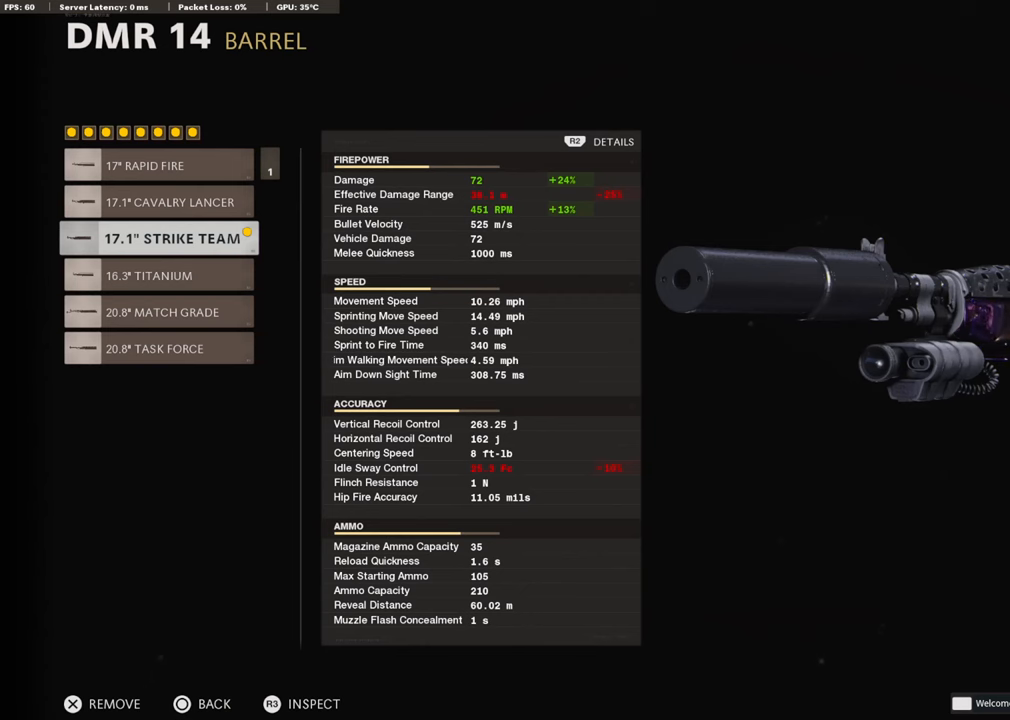
{"buttons": [], "left_stick": "center", "right_stick": "center", "events": []}
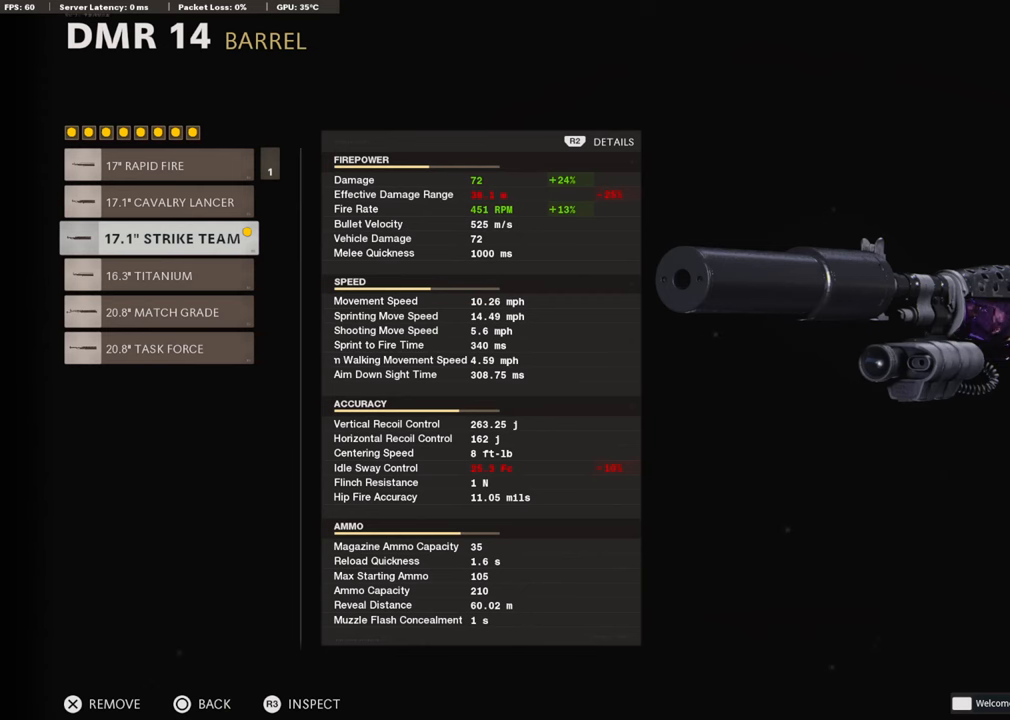
{"buttons": [], "left_stick": "center", "right_stick": "center", "events": [[251, "CIRCLE", "down"], [385, "CIRCLE", "up"]]}
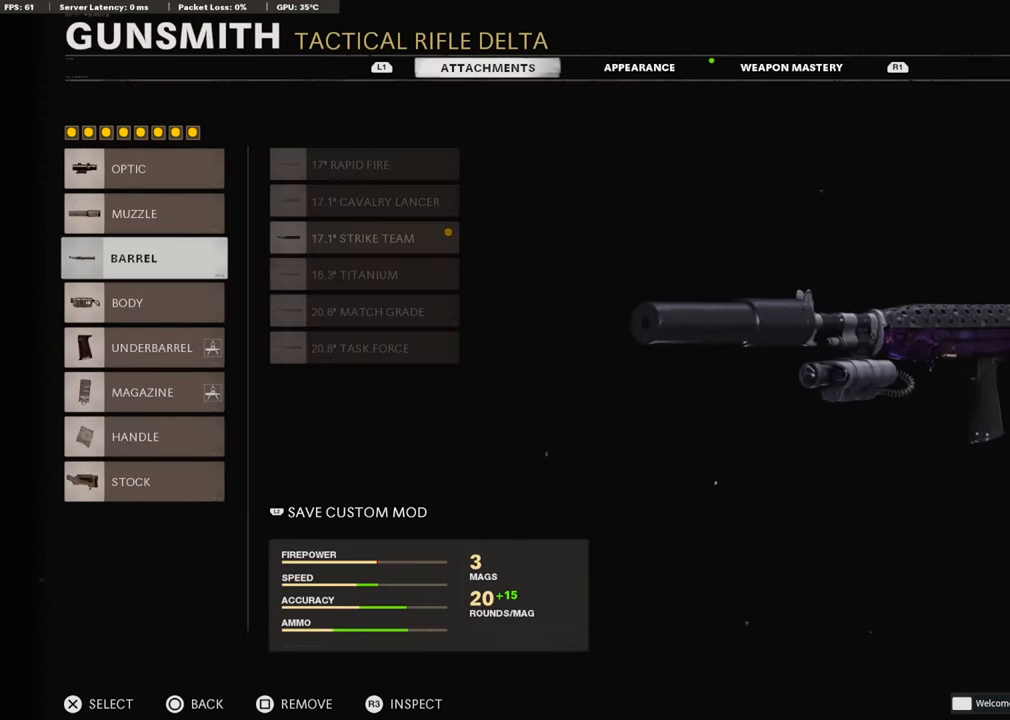
{"buttons": [], "left_stick": "center", "right_stick": "center", "events": []}
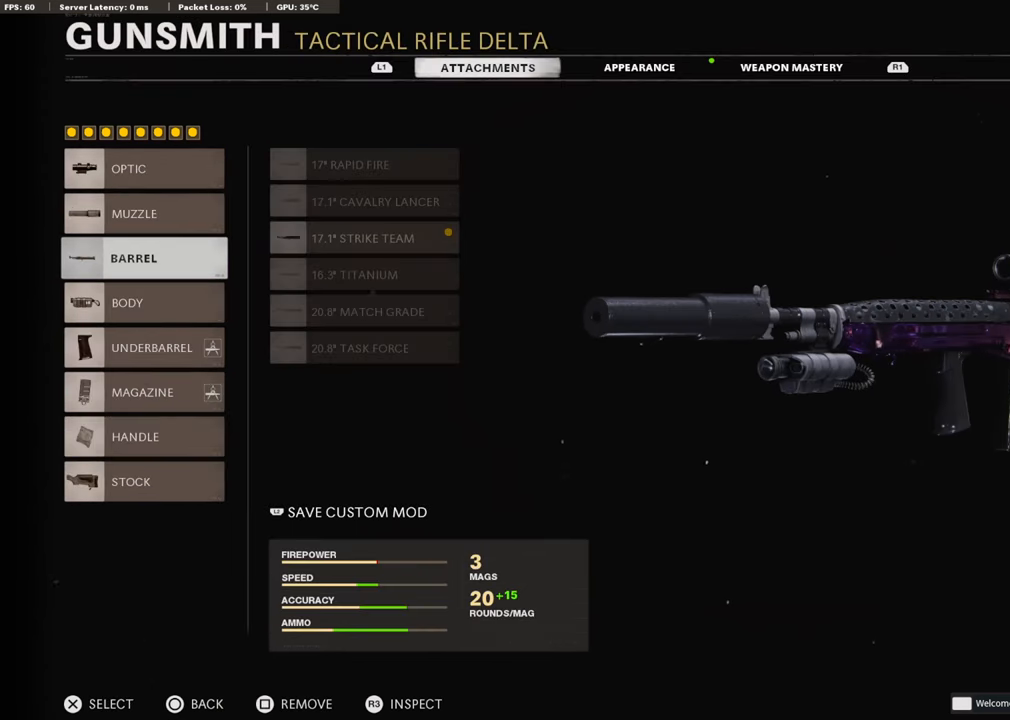
{"buttons": [], "left_stick": "center", "right_stick": "center", "events": [[385, "CROSS", "down"], [502, "CROSS", "up"]]}
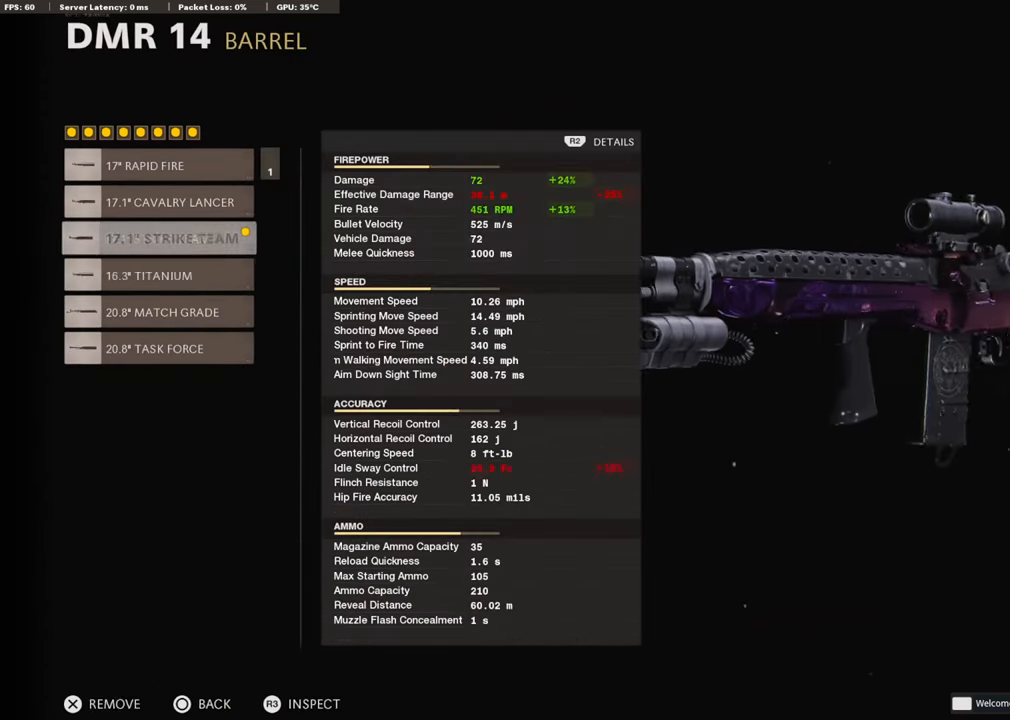
{"buttons": ["R2"], "left_stick": "center", "right_stick": "center", "events": [[50, "DPAD_DOWN", "down"], [184, "DPAD_DOWN", "up"], [485, "R2", "down"]]}
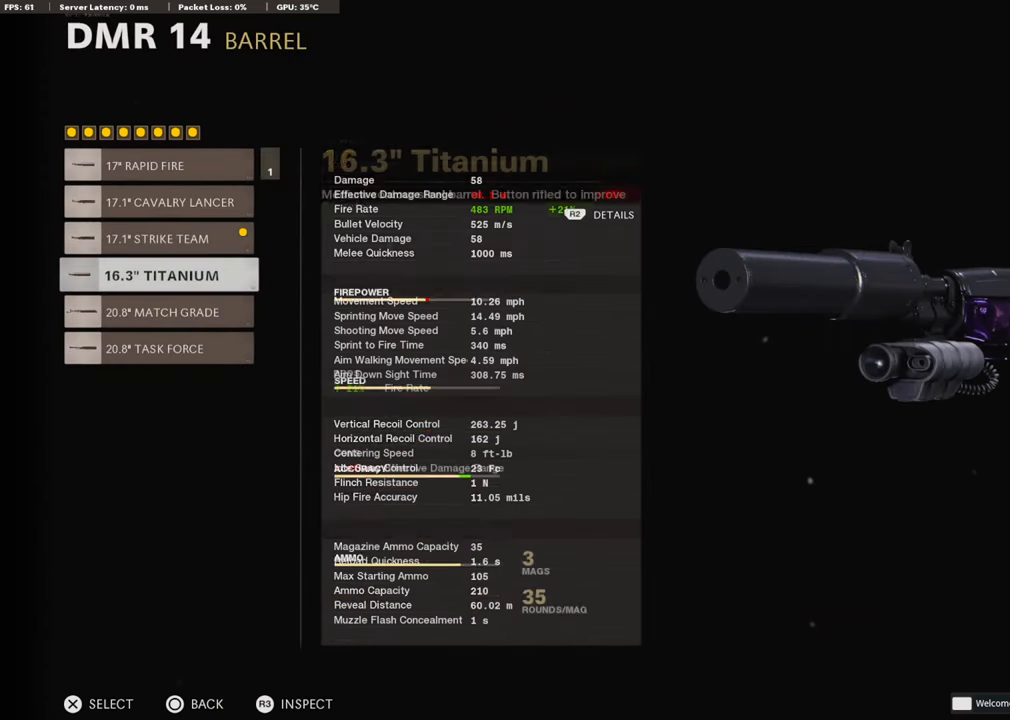
{"buttons": [], "left_stick": "center", "right_stick": "center", "events": [[133, "R2", "up"]]}
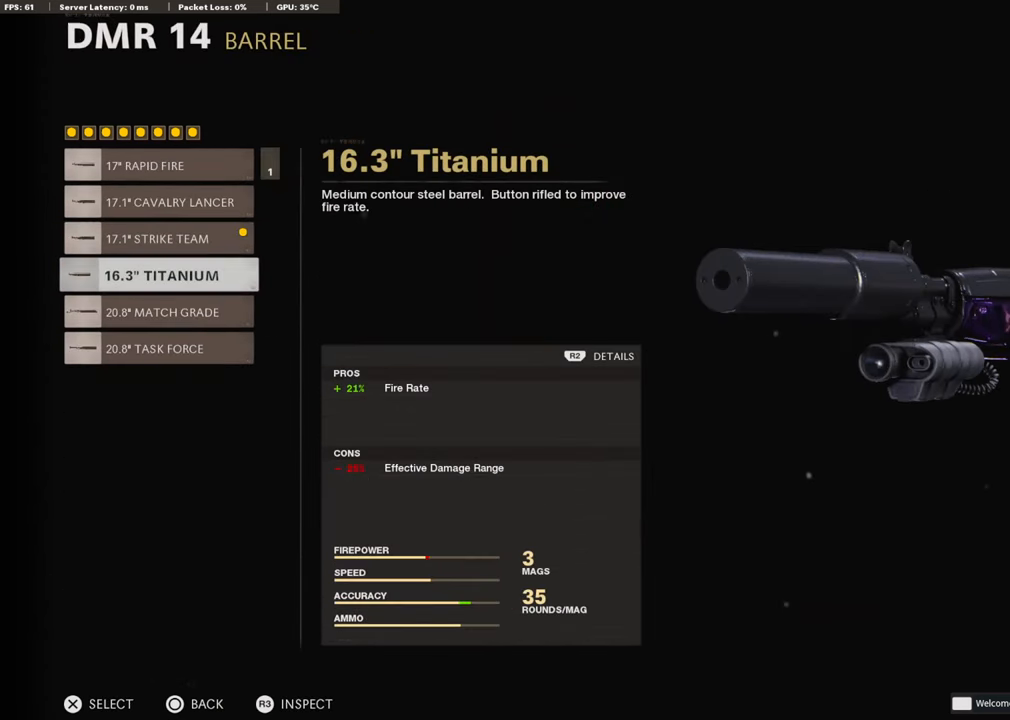
{"buttons": [], "left_stick": "center", "right_stick": "center", "events": [[285, "DPAD_UP", "down"], [419, "DPAD_UP", "up"]]}
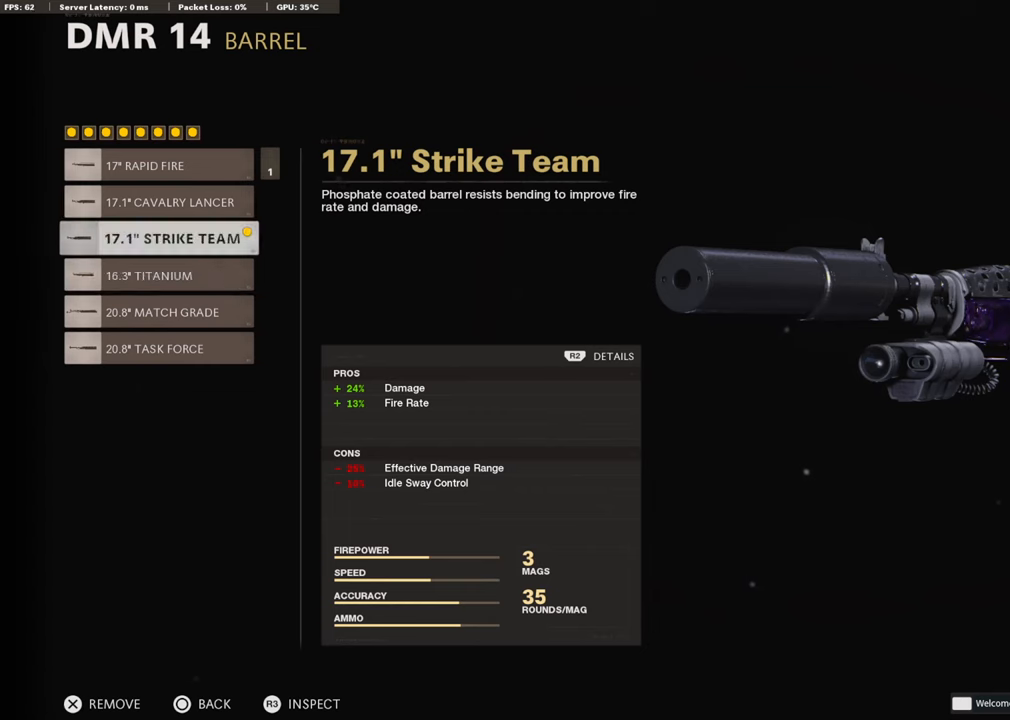
{"buttons": [], "left_stick": "center", "right_stick": "center", "events": []}
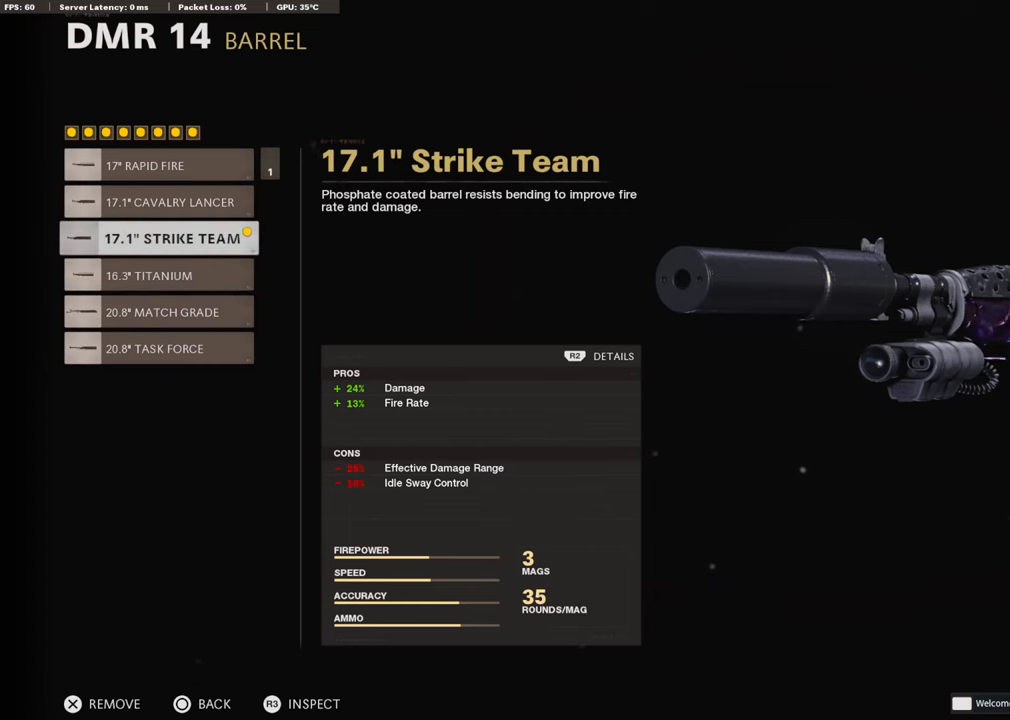
{"buttons": ["DPAD_DOWN"], "left_stick": "center", "right_stick": "center", "events": [[401, "DPAD_DOWN", "down"]]}
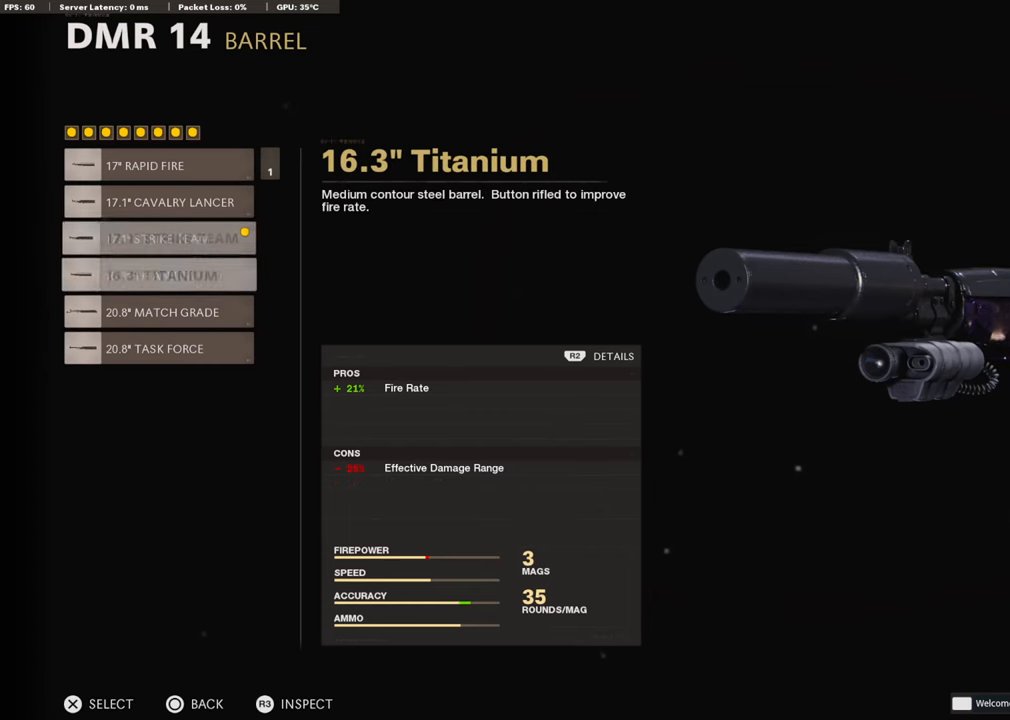
{"buttons": [], "left_stick": "center", "right_stick": "center", "events": [[34, "DPAD_DOWN", "up"], [84, "DPAD_DOWN", "down"], [235, "DPAD_DOWN", "up"]]}
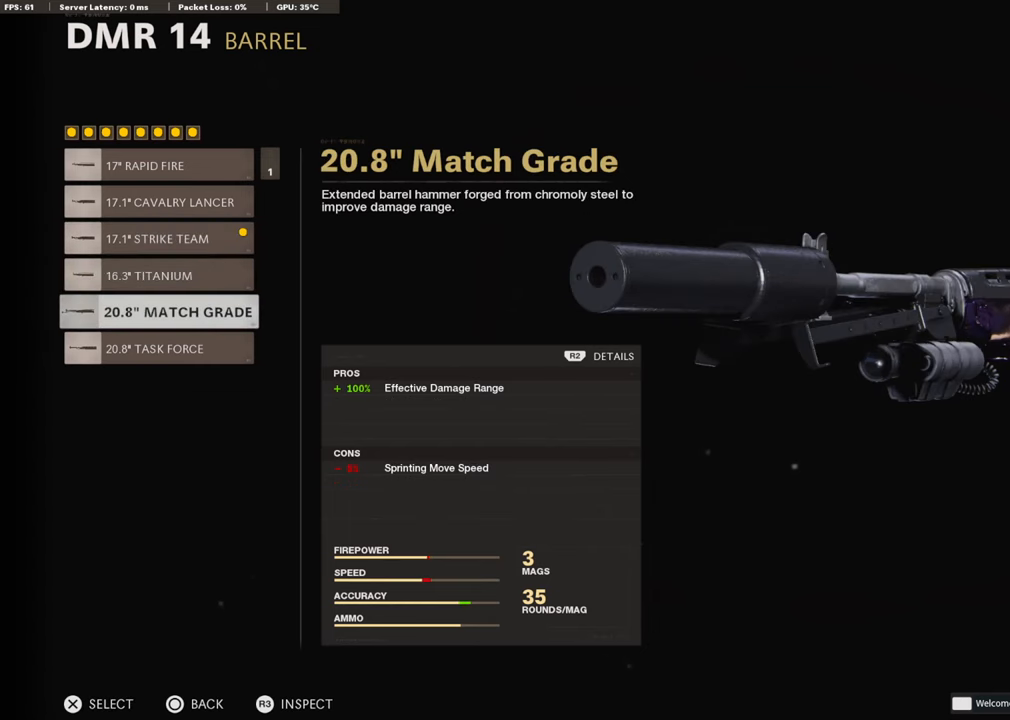
{"buttons": [], "left_stick": "center", "right_stick": "center", "events": []}
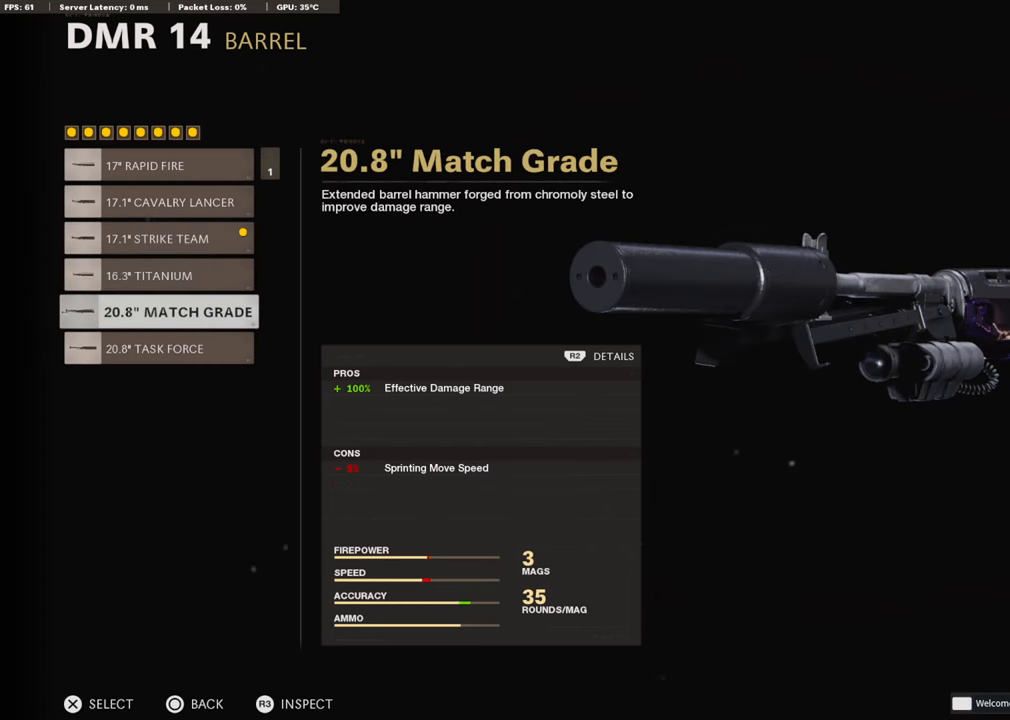
{"buttons": [], "left_stick": "center", "right_stick": "center", "events": []}
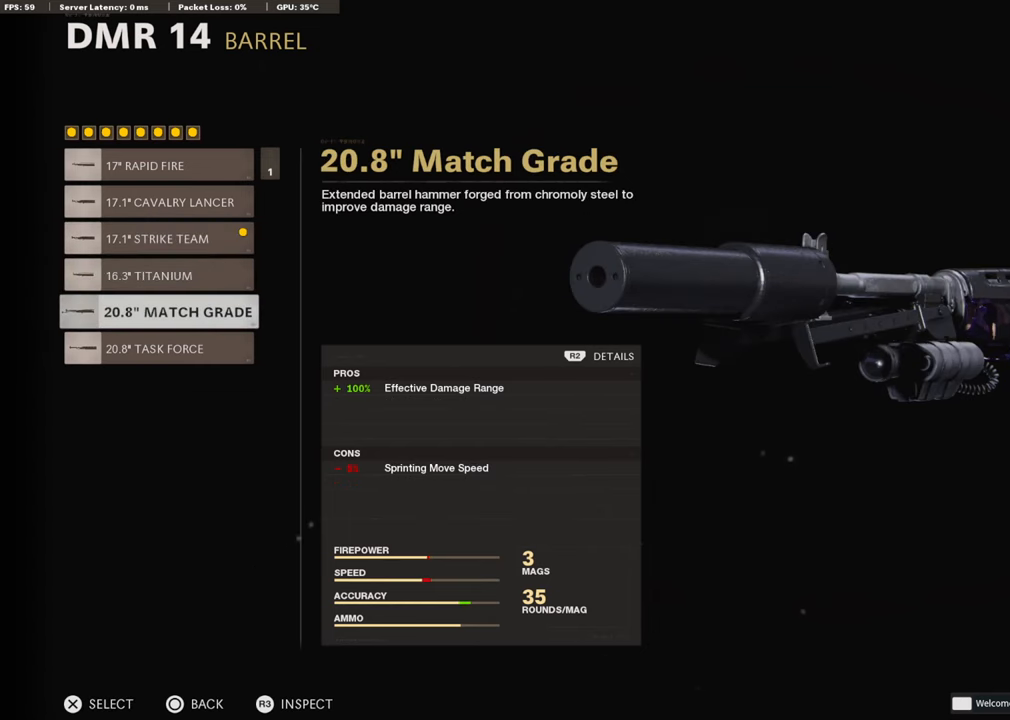
{"buttons": [], "left_stick": "center", "right_stick": "center", "events": []}
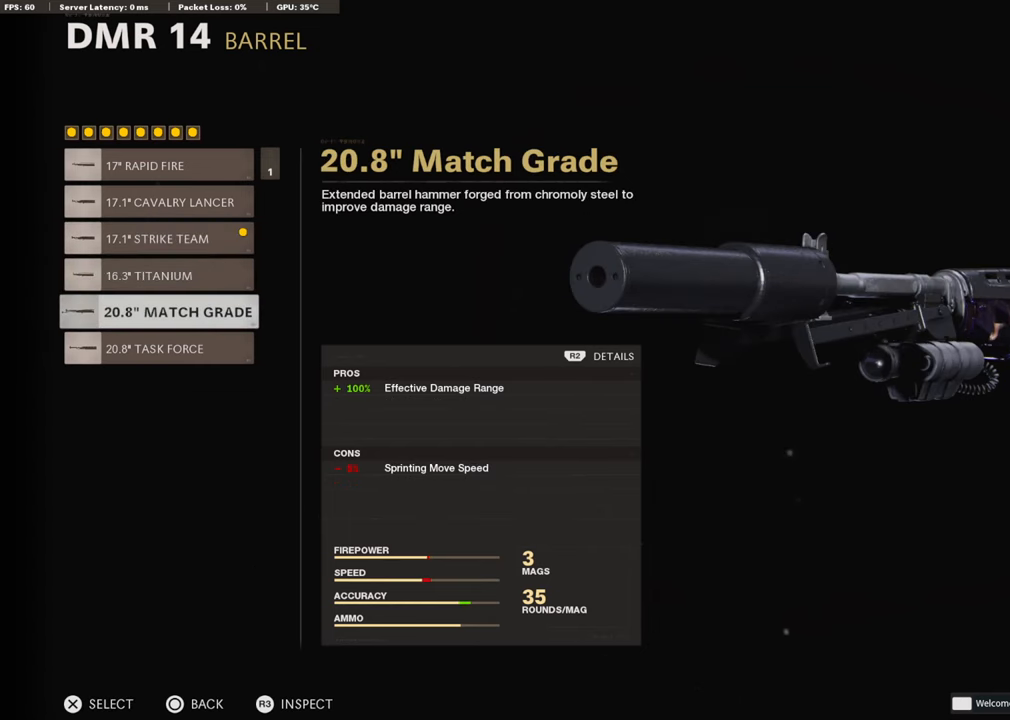
{"buttons": [], "left_stick": "center", "right_stick": "center", "events": []}
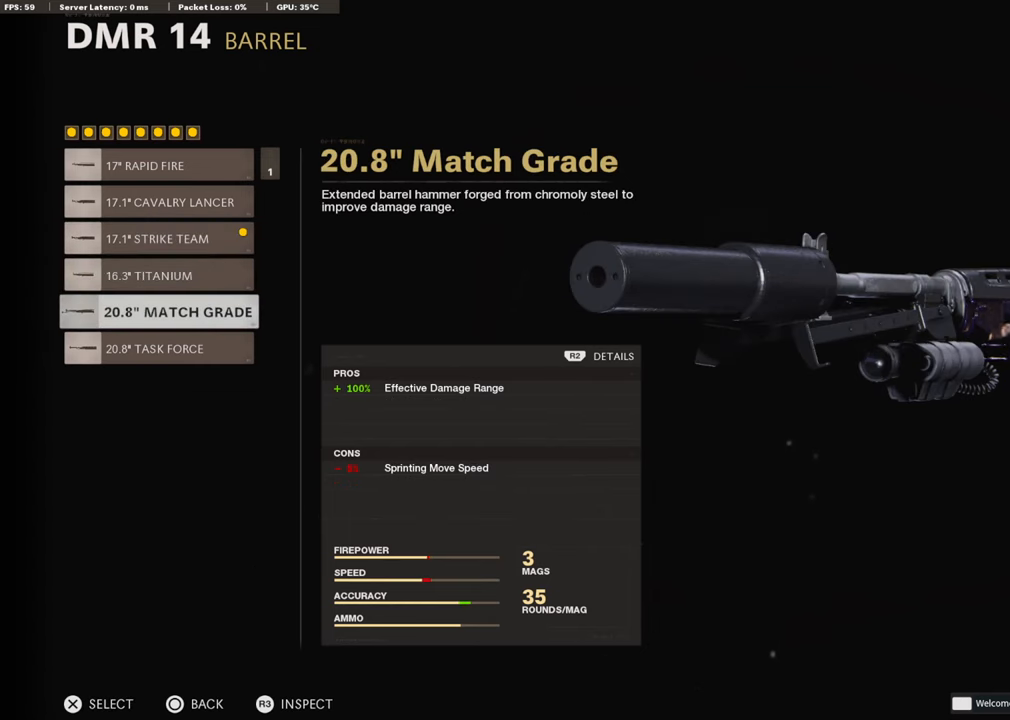
{"buttons": [], "left_stick": "center", "right_stick": "center", "events": []}
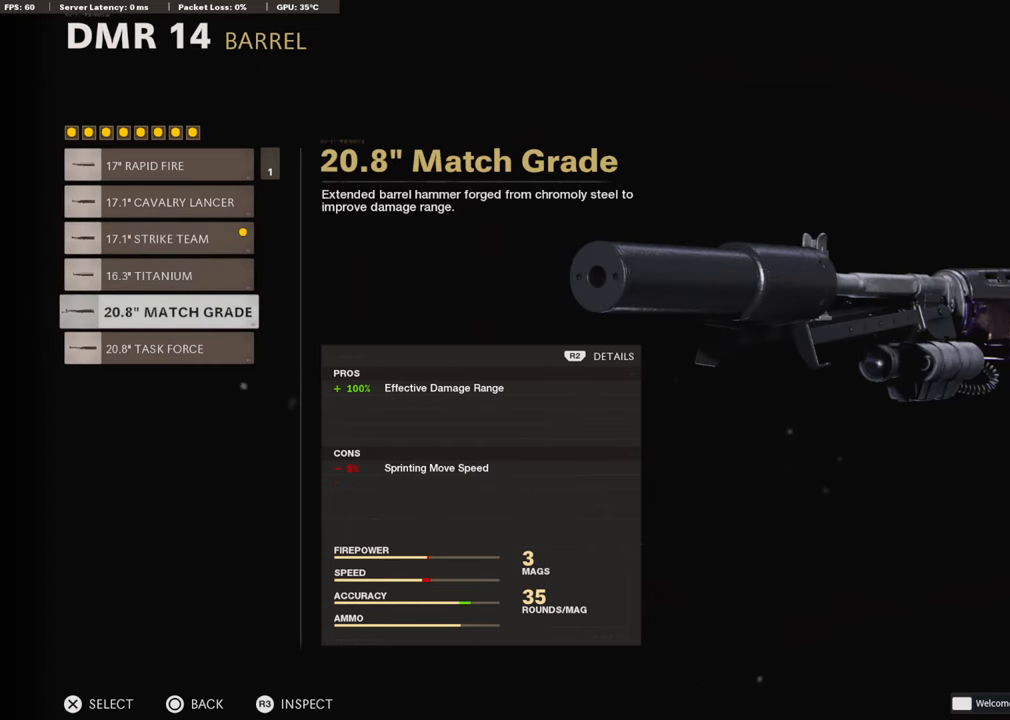
{"buttons": [], "left_stick": "center", "right_stick": "center", "events": [[401, "CIRCLE", "down"], [418, "CIRCLE", "up"]]}